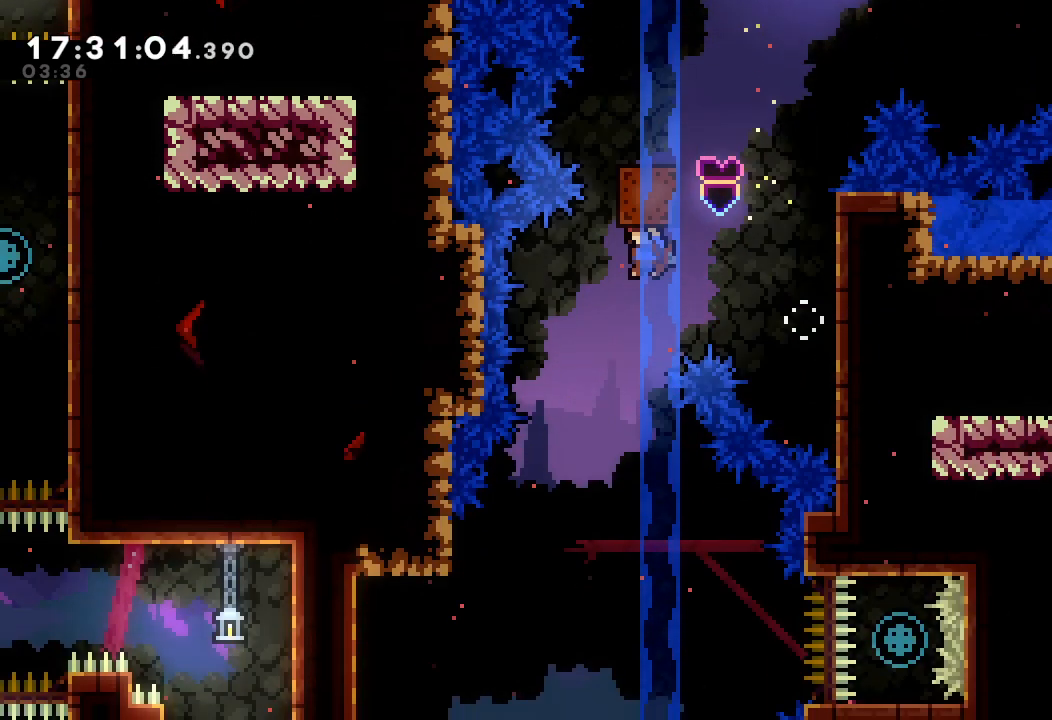
Gameplay with keyboard; each line is a JSON object with the keys held at the frame after it. "events" lists presses ("down") and releases ("up") of "a", "d", "down", "e", "escape", "f", "left", "right", "s", "space", "up" and "w" between this image and that frame as [ms after this image, input, new state], when the widget could be followed in between. No other keys are recorded. Mouse input is not recorded.
{"keys": ["a", "d", "right"], "events": [[100, "left", "up"], [334, "right", "down"]]}
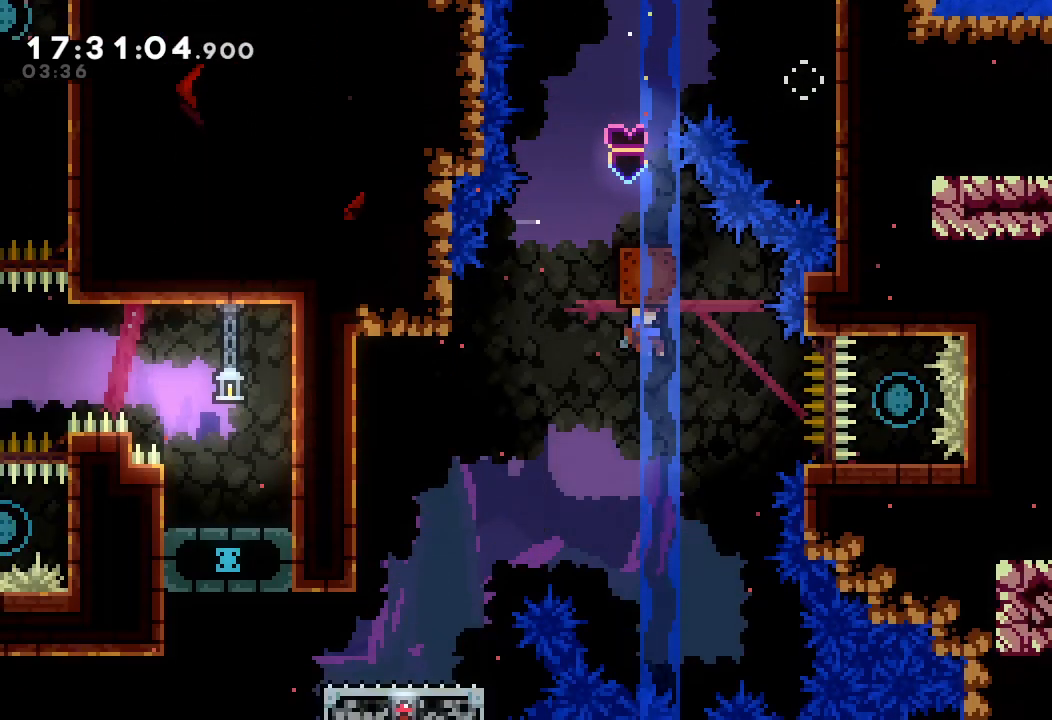
{"keys": ["left", "s", "up"], "events": [[200, "right", "up"], [267, "a", "up"], [267, "d", "up"], [300, "left", "down"], [334, "s", "down"], [334, "up", "down"]]}
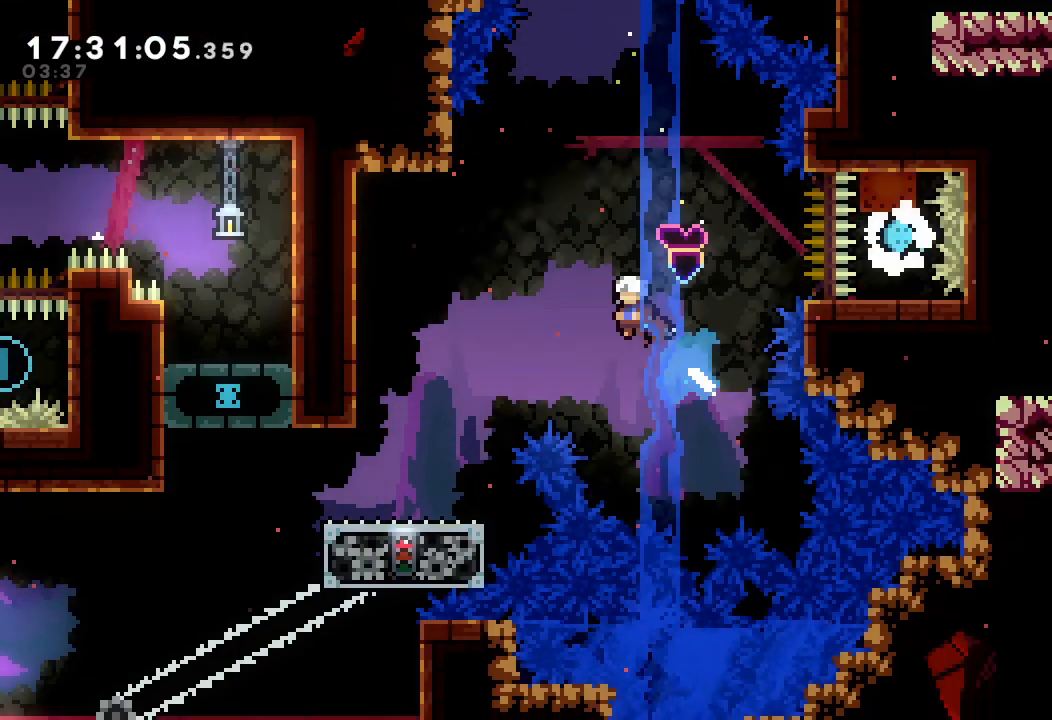
{"keys": ["a"], "events": [[34, "s", "up"], [34, "up", "up"], [334, "a", "down"], [367, "left", "up"]]}
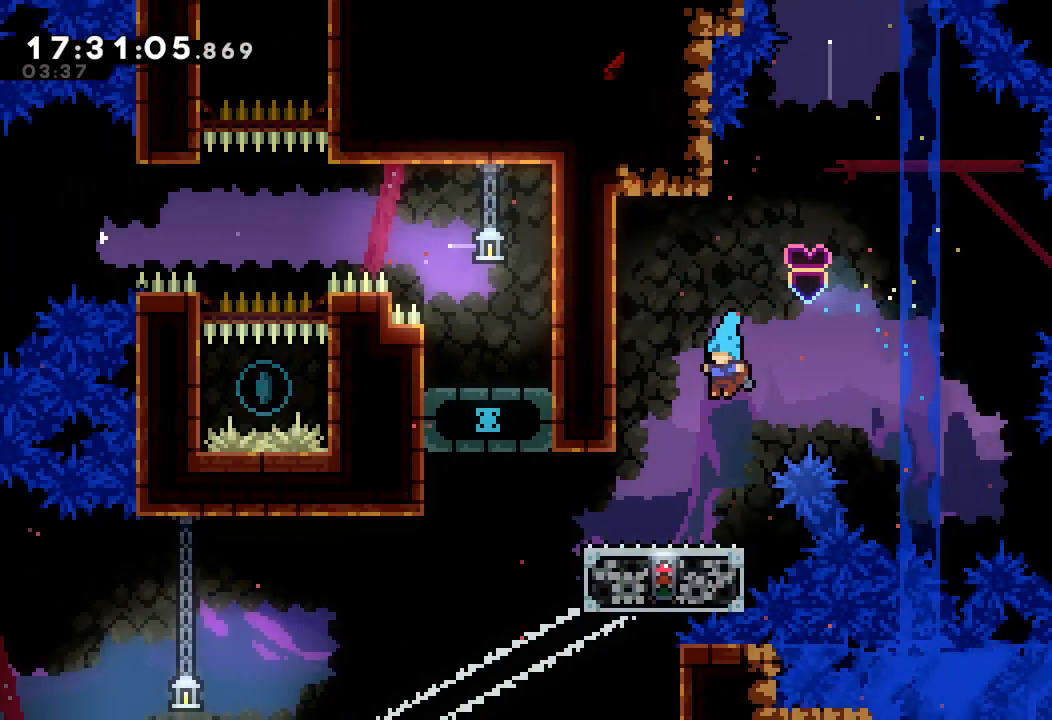
{"keys": ["a"], "events": [[100, "left", "down"], [134, "left", "up"]]}
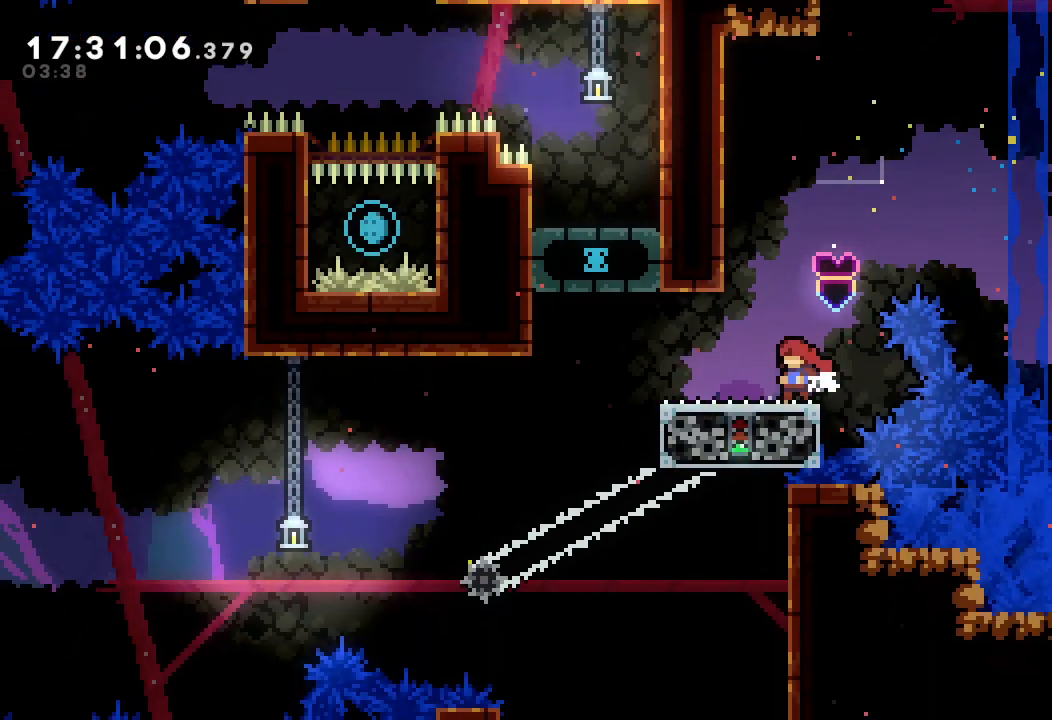
{"keys": ["a", "d", "left"], "events": [[234, "down", "down"], [267, "left", "down"], [267, "s", "down"], [400, "s", "up"], [434, "d", "down"], [434, "down", "up"]]}
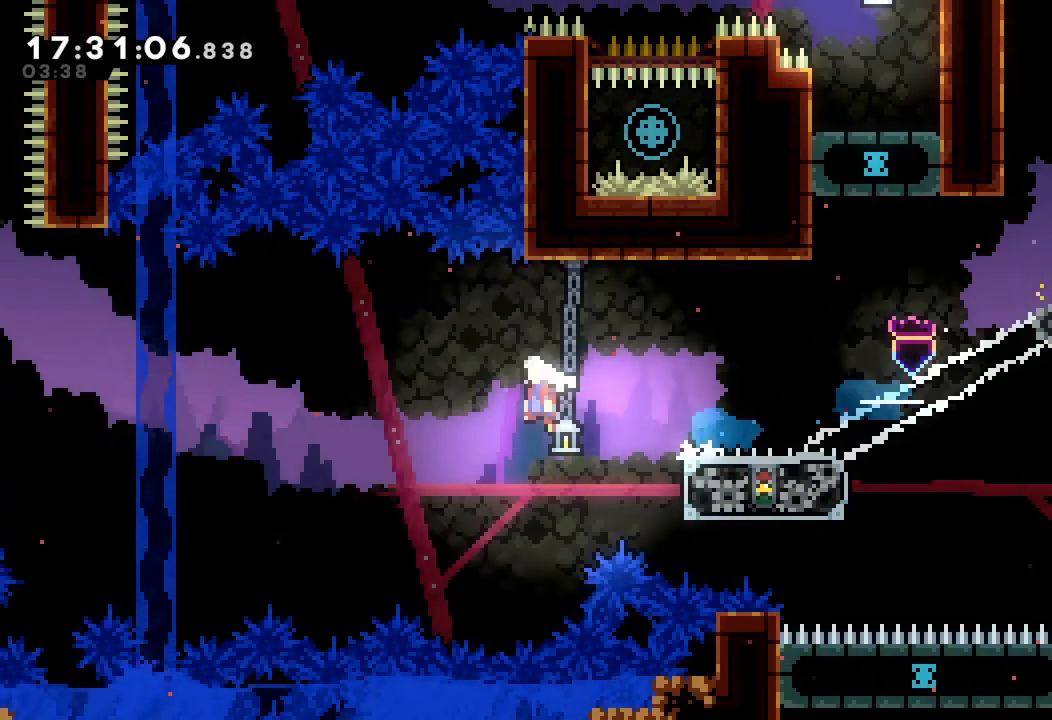
{"keys": ["a", "d", "left", "up"], "events": [[367, "up", "down"]]}
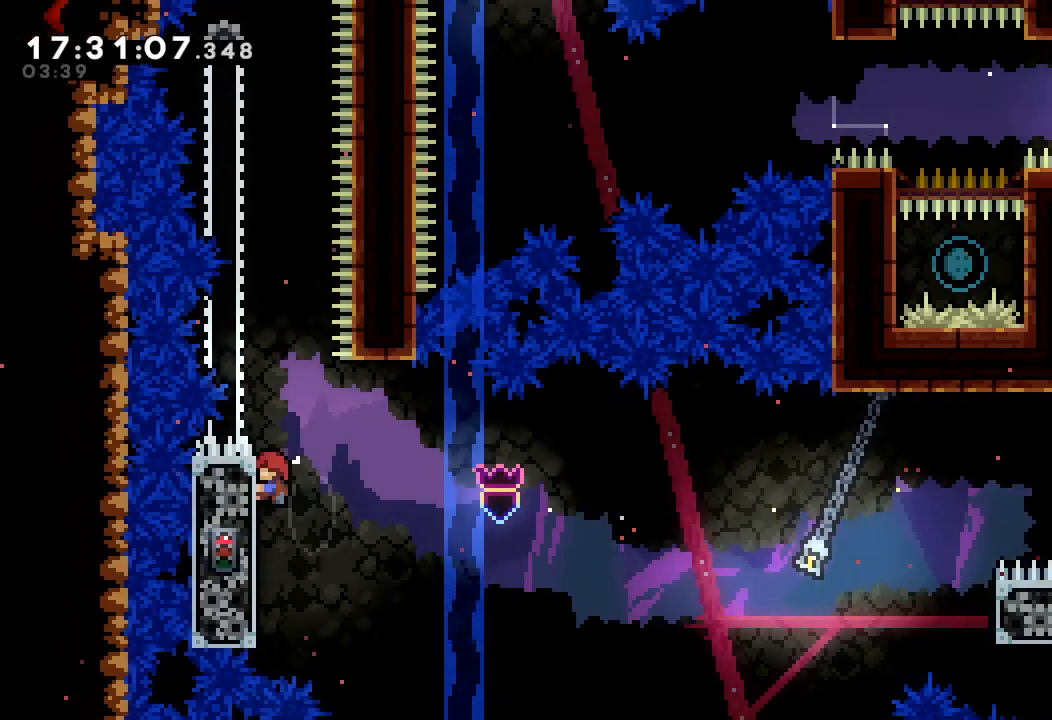
{"keys": ["a"], "events": [[100, "left", "up"], [134, "d", "up"], [200, "up", "up"]]}
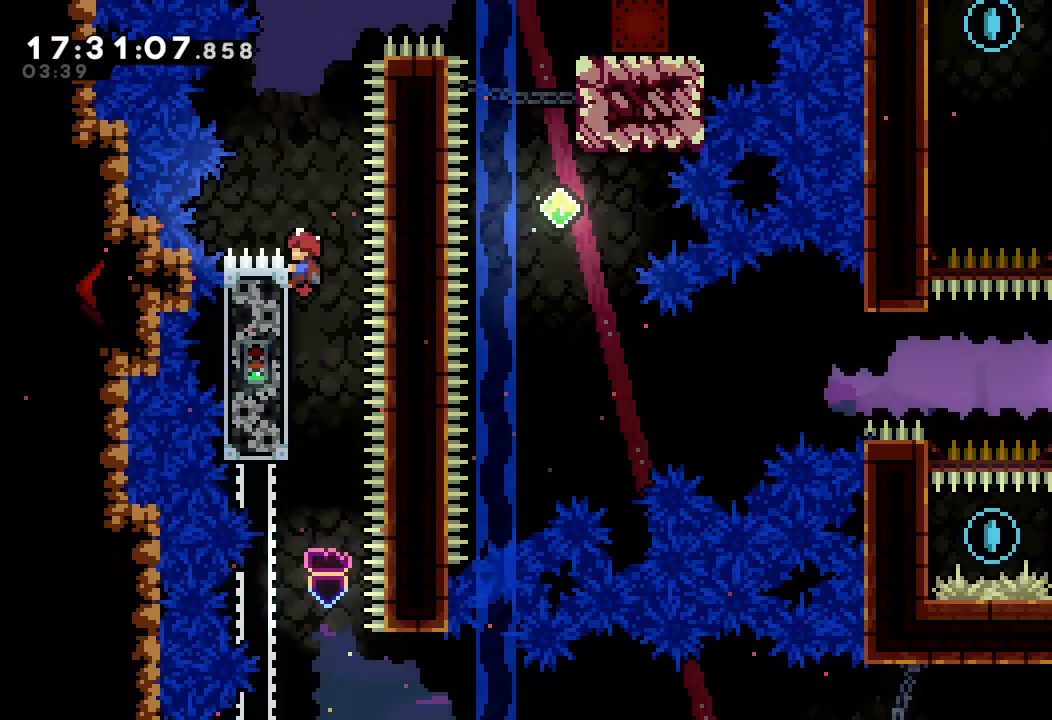
{"keys": ["a", "d", "right"], "events": [[67, "d", "down"], [200, "right", "down"]]}
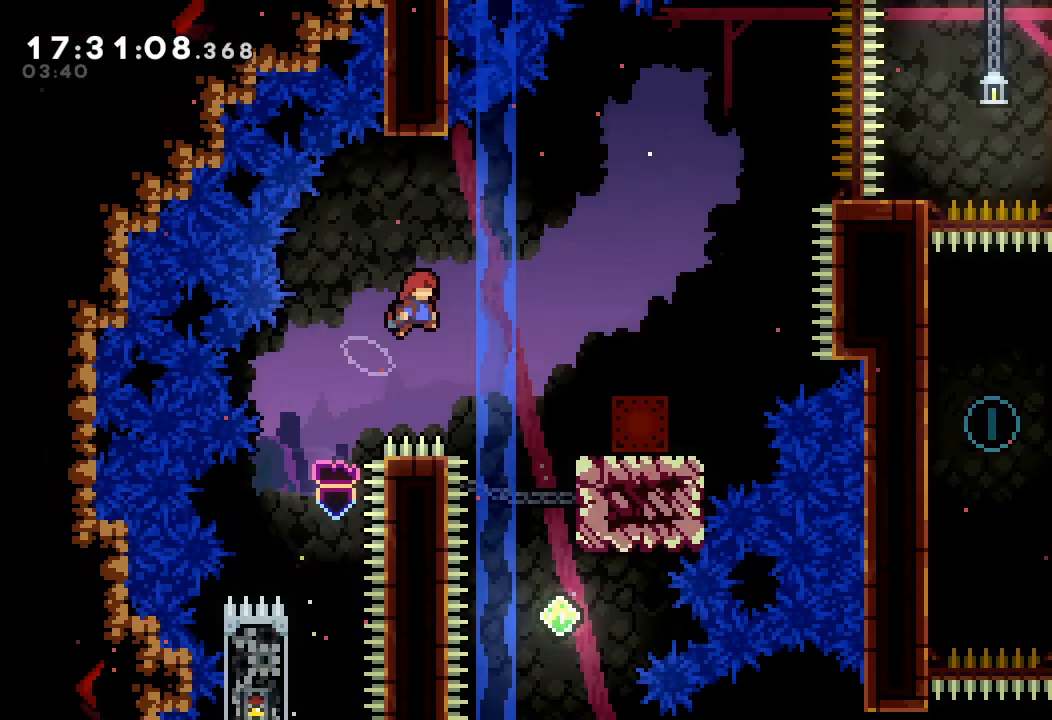
{"keys": [], "events": [[34, "a", "up"], [34, "d", "up"], [34, "right", "up"], [167, "right", "down"], [234, "s", "down"], [234, "up", "down"], [367, "s", "up"], [400, "up", "up"], [500, "right", "up"]]}
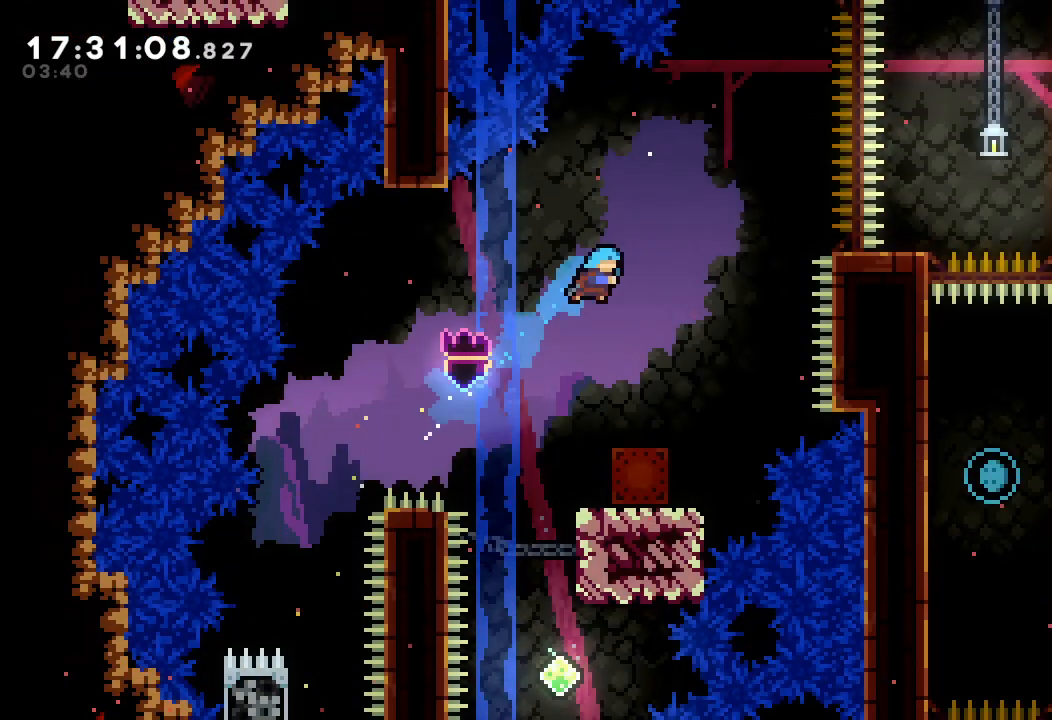
{"keys": ["a", "right"], "events": [[200, "a", "down"], [467, "right", "down"]]}
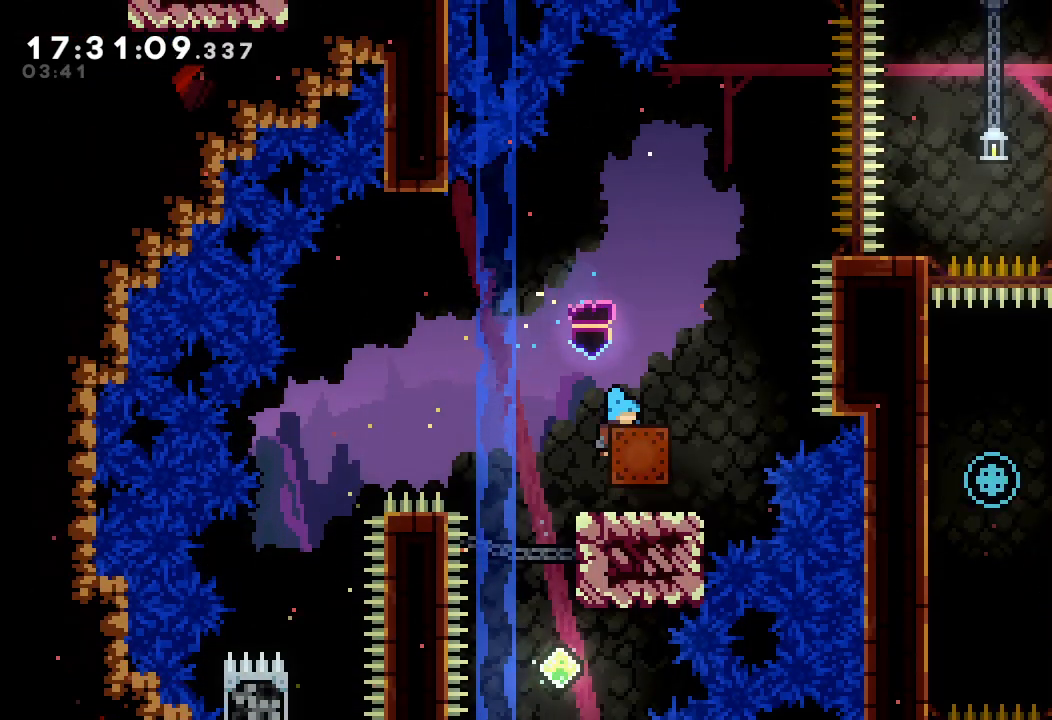
{"keys": ["a", "right"], "events": [[67, "right", "up"], [467, "right", "down"]]}
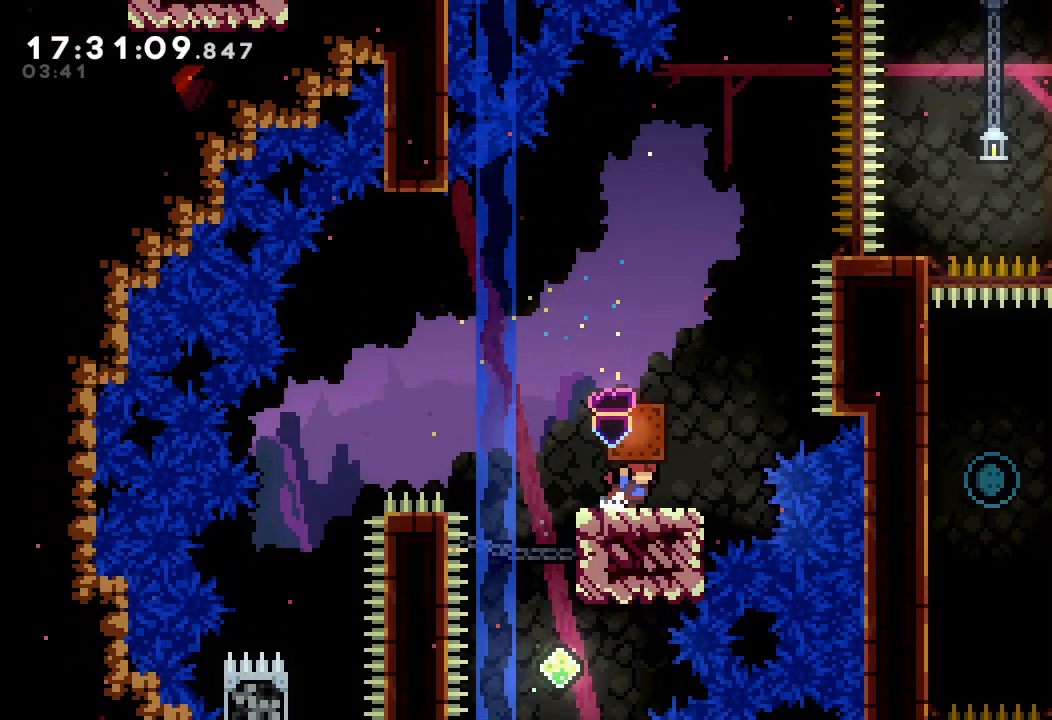
{"keys": ["s", "up"], "events": [[67, "d", "down"], [400, "a", "up"], [400, "d", "up"], [467, "right", "up"], [467, "up", "down"], [500, "s", "down"]]}
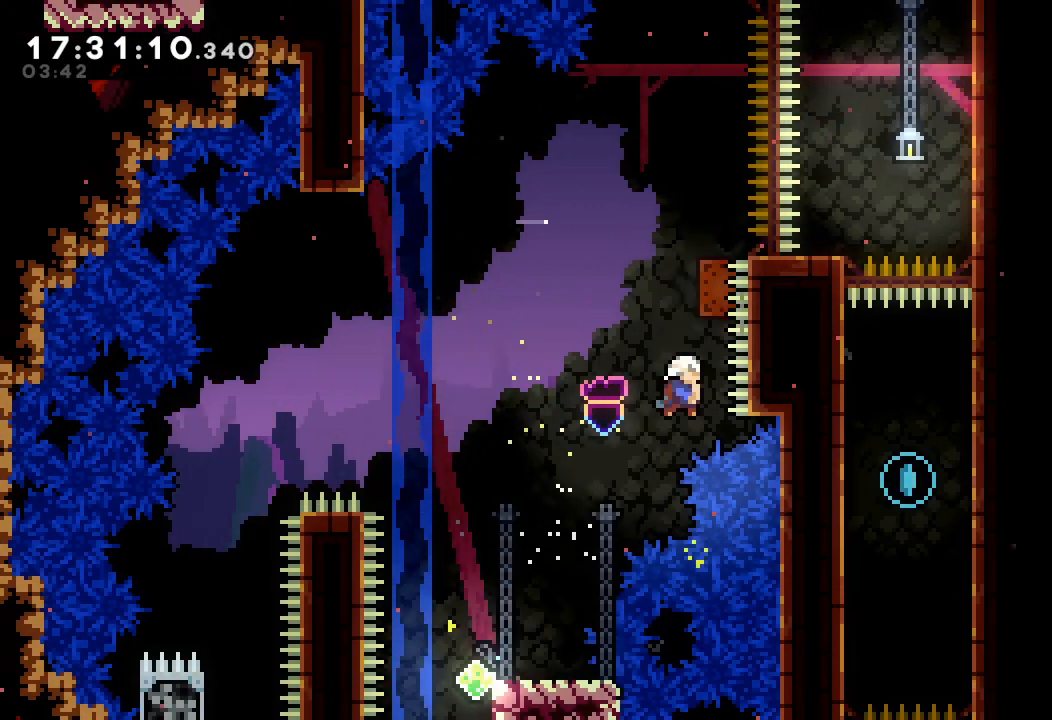
{"keys": ["a"], "events": [[134, "a", "down"], [134, "s", "up"], [134, "up", "up"]]}
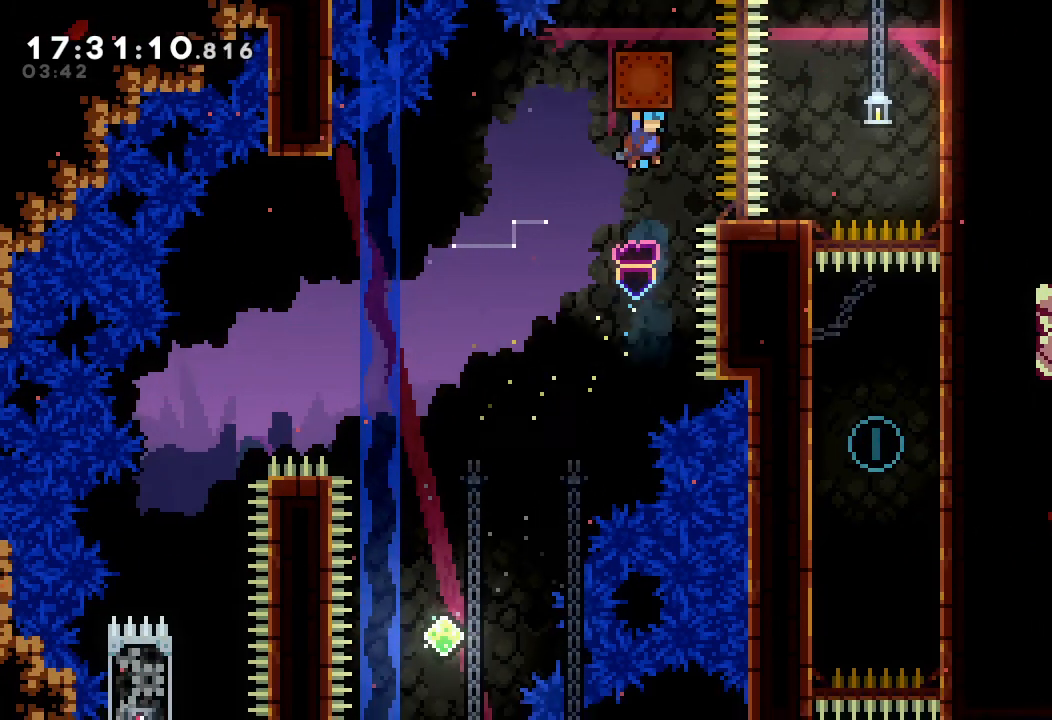
{"keys": ["left"], "events": [[34, "a", "up"], [267, "left", "down"]]}
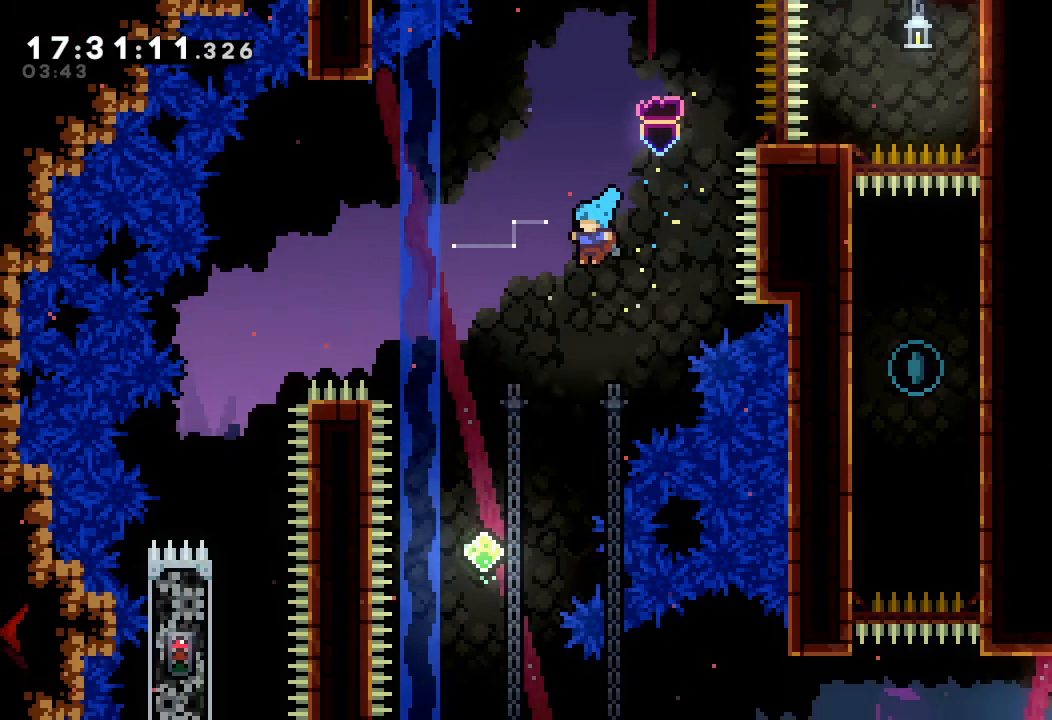
{"keys": [], "events": [[134, "left", "up"], [367, "left", "down"], [467, "left", "up"]]}
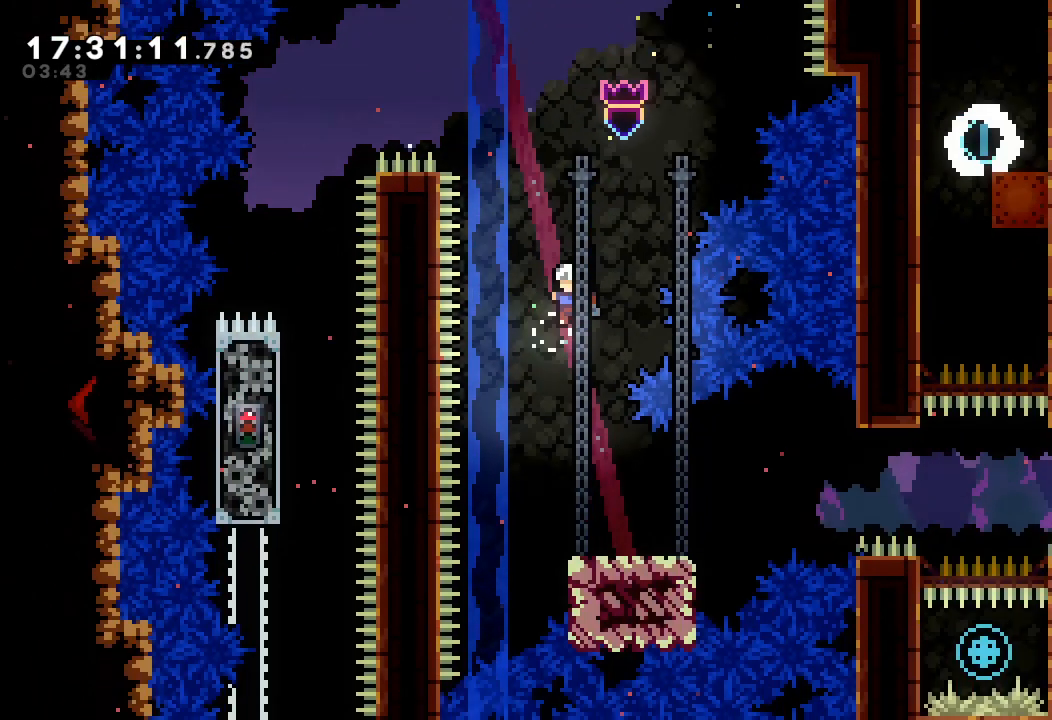
{"keys": ["right"], "events": [[300, "down", "down"], [300, "right", "down"], [300, "s", "down"], [434, "down", "up"], [434, "s", "up"]]}
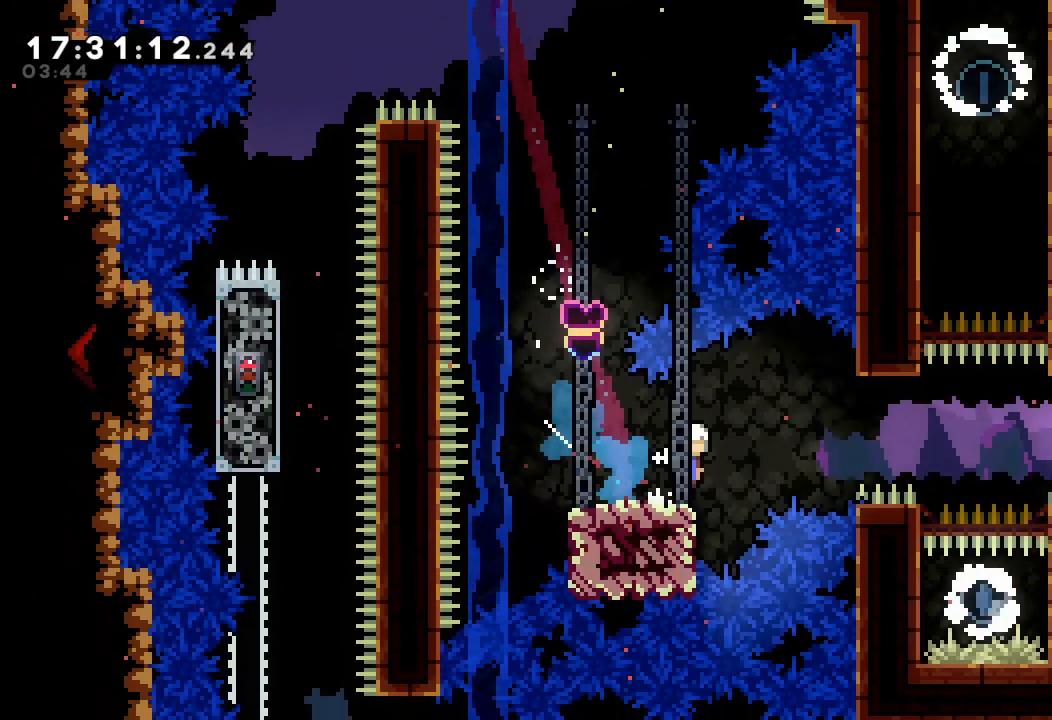
{"keys": [], "events": [[34, "d", "down"], [200, "d", "up"], [300, "s", "down"], [434, "s", "up"], [500, "right", "up"]]}
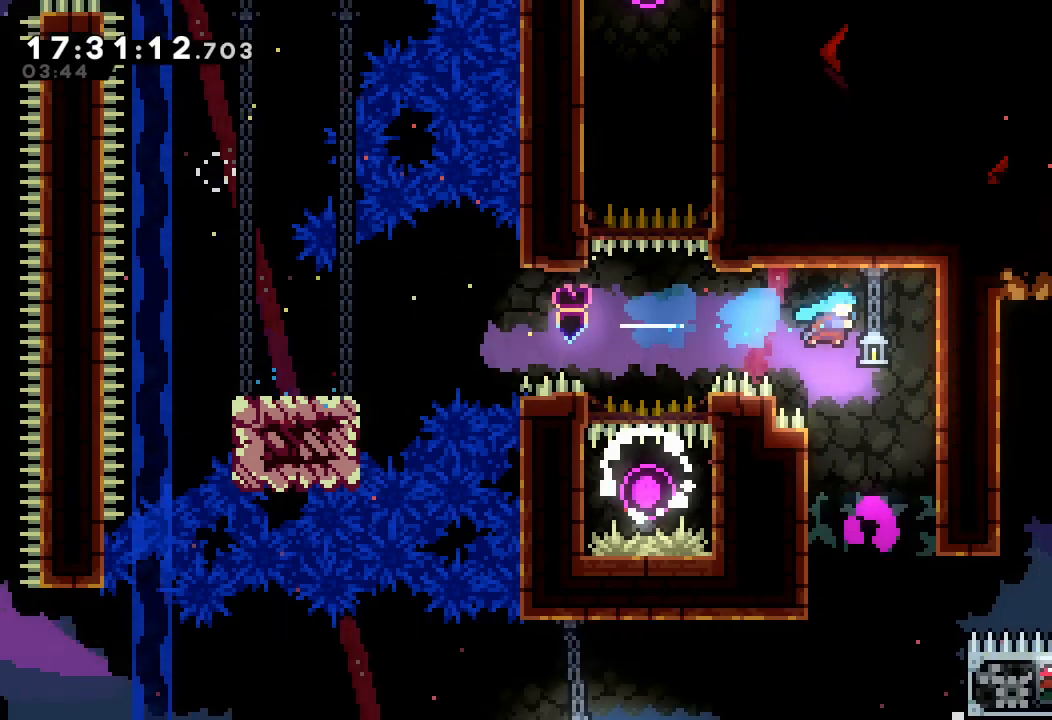
{"keys": [], "events": []}
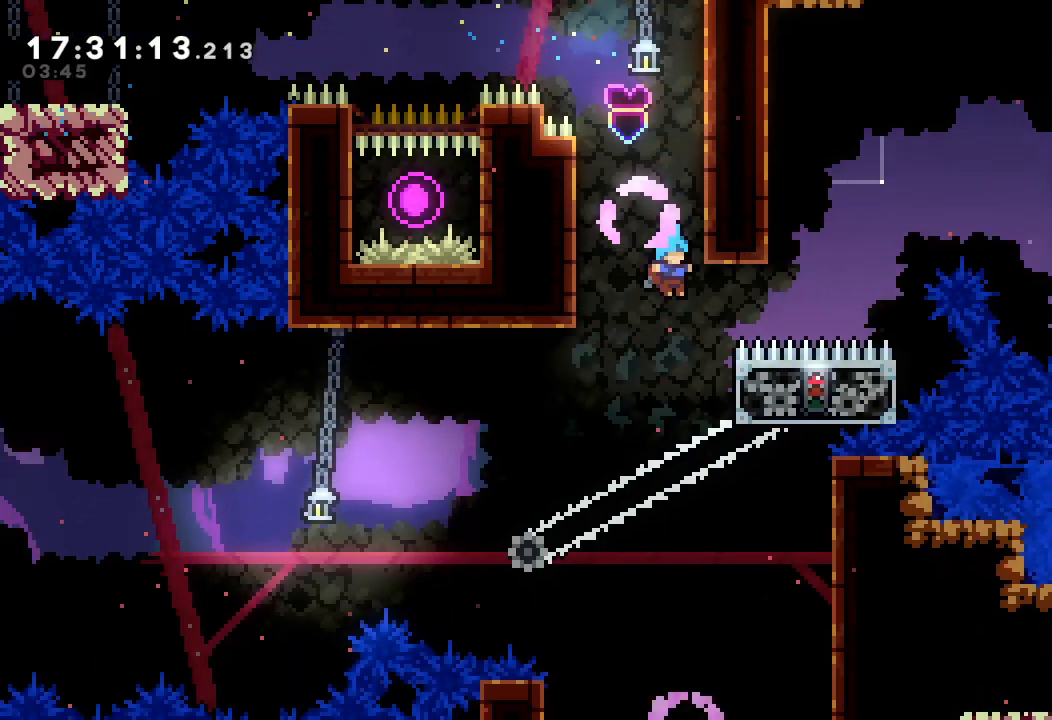
{"keys": ["down"], "events": [[234, "down", "down"]]}
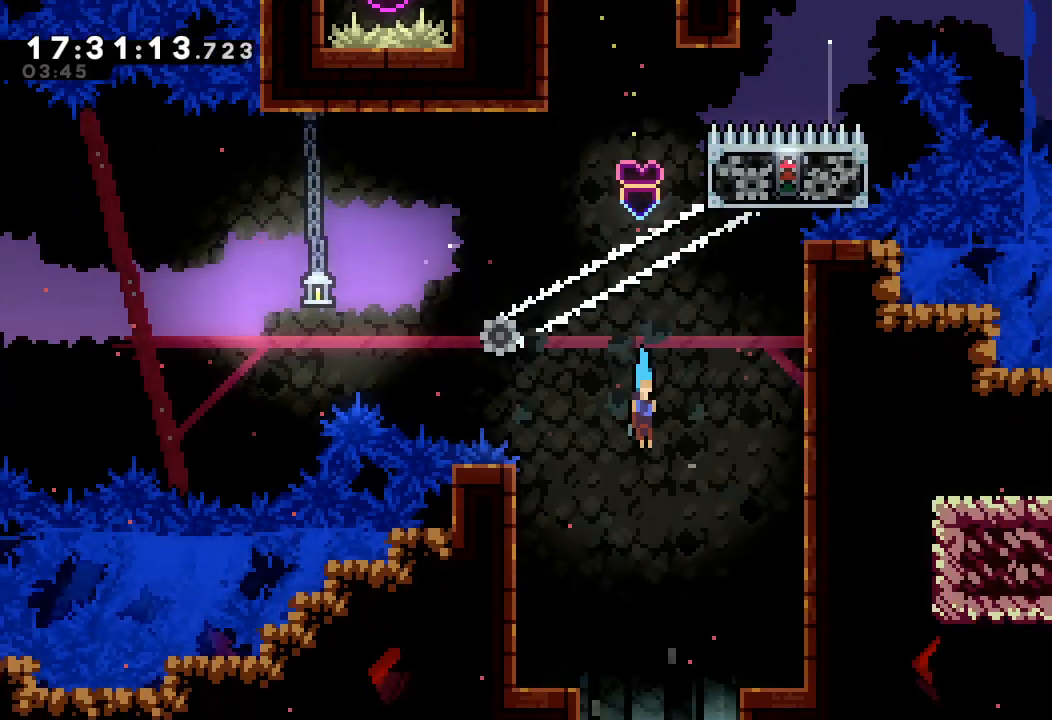
{"keys": ["down"], "events": []}
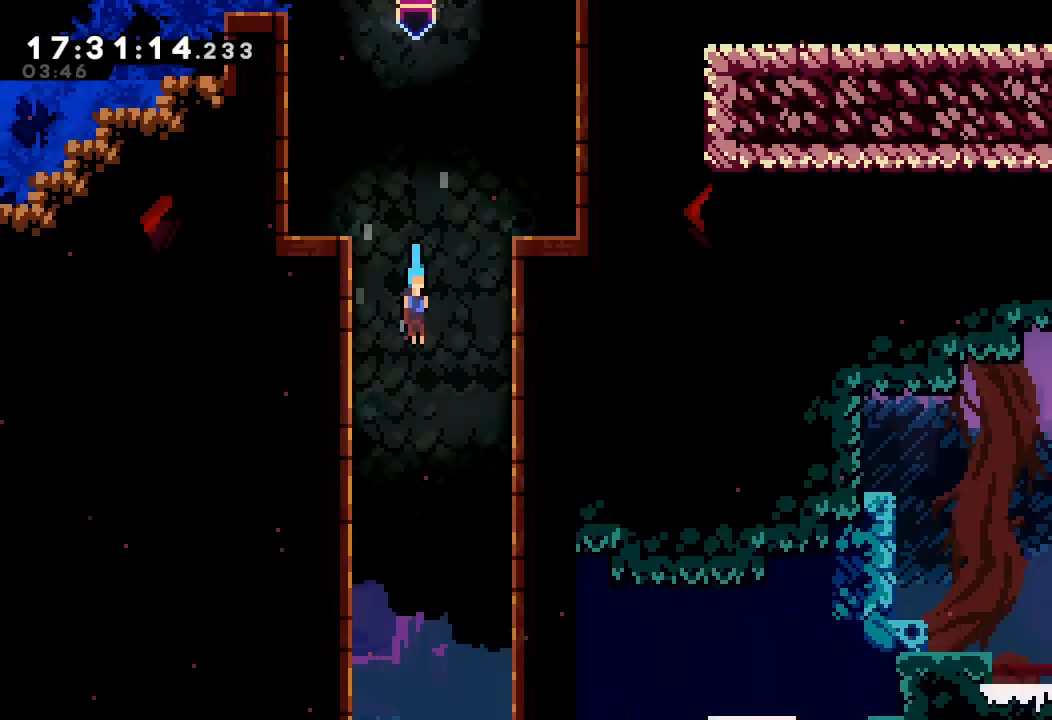
{"keys": ["down"], "events": []}
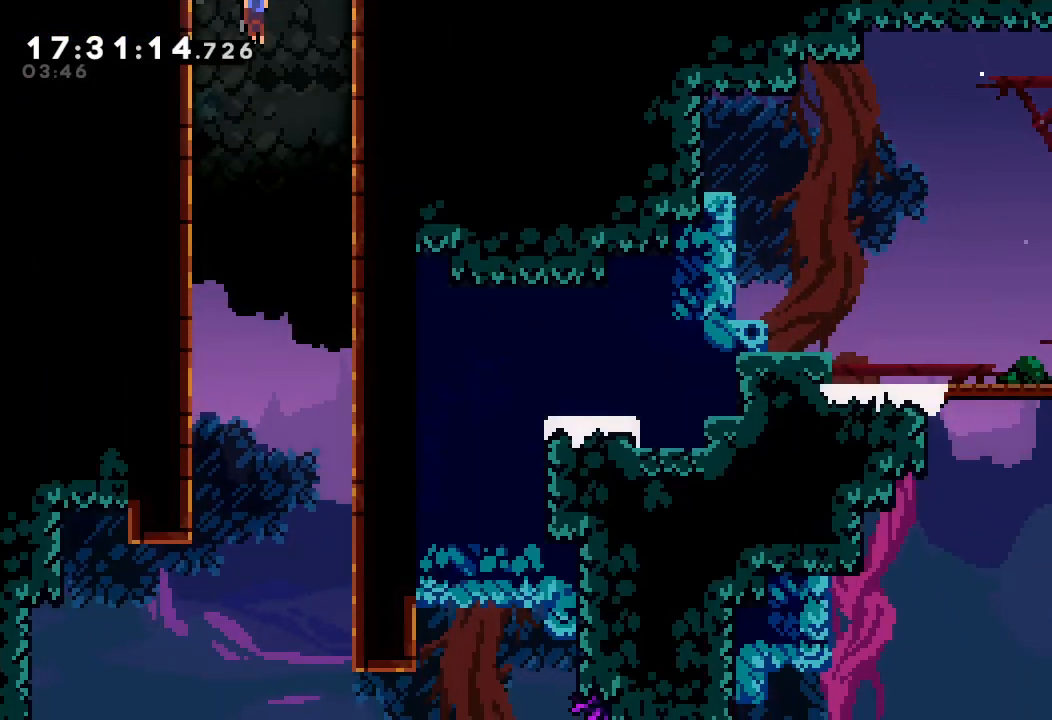
{"keys": ["down"], "events": []}
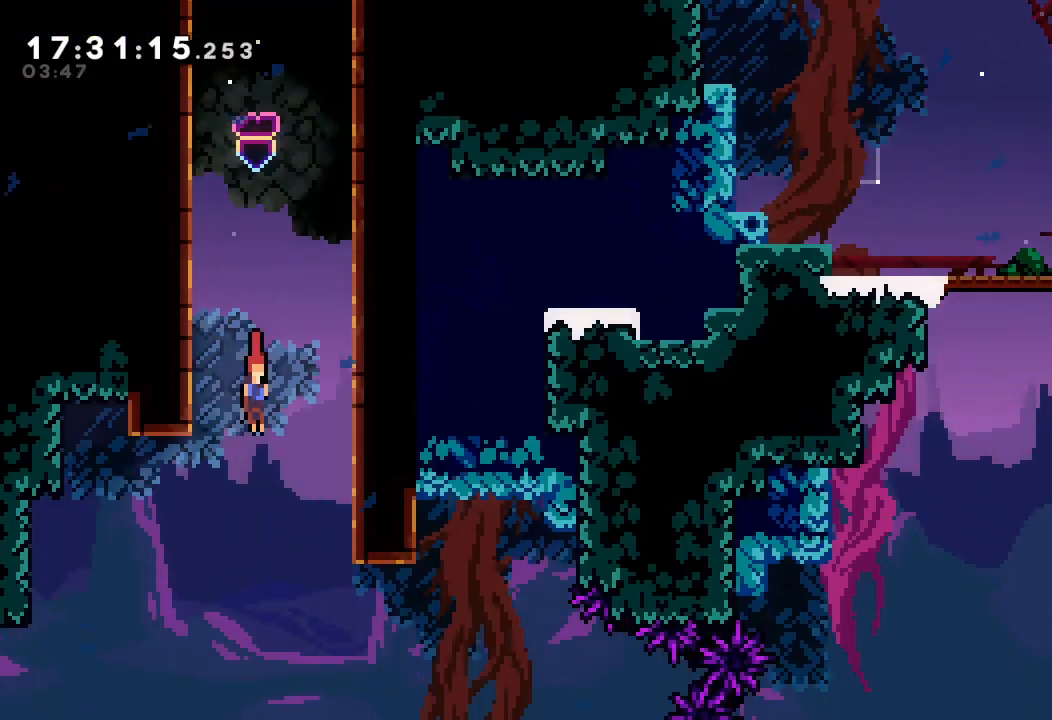
{"keys": ["down"], "events": []}
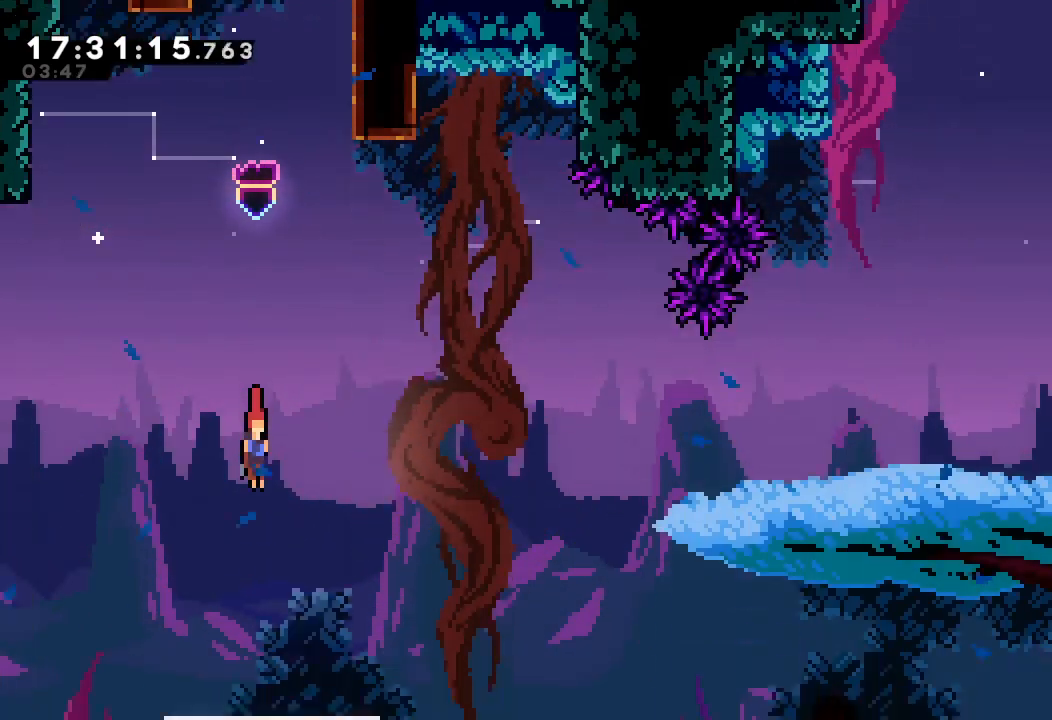
{"keys": ["down", "right", "s"], "events": [[467, "right", "down"], [467, "s", "down"]]}
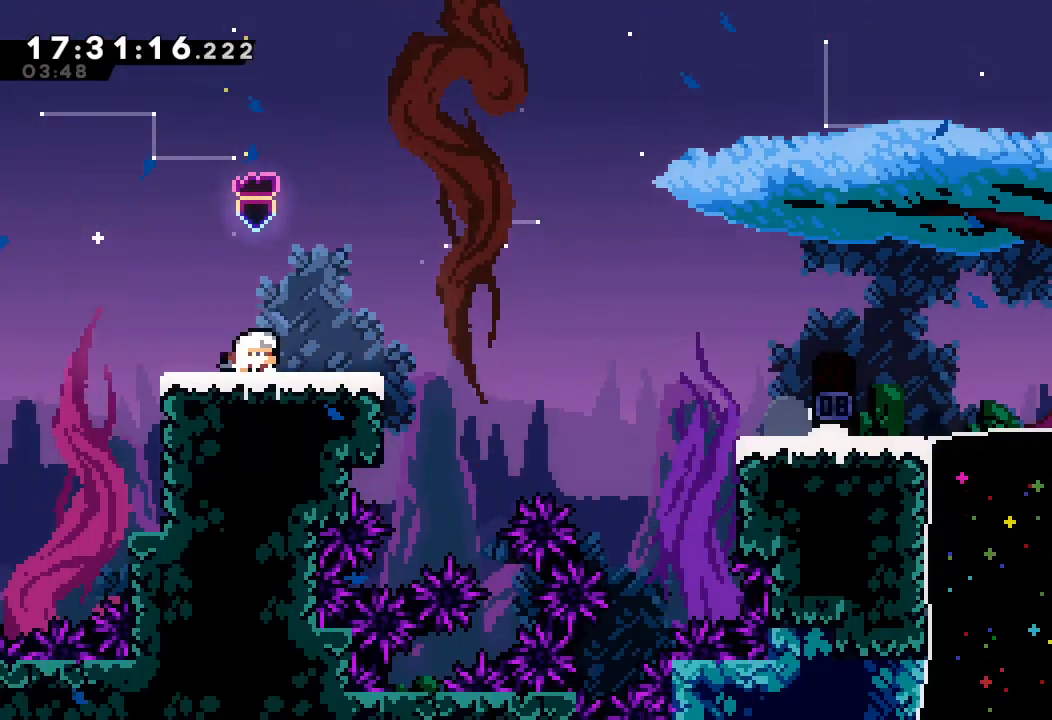
{"keys": [], "events": [[34, "s", "up"], [134, "d", "down"], [200, "down", "up"], [467, "d", "up"], [467, "right", "up"]]}
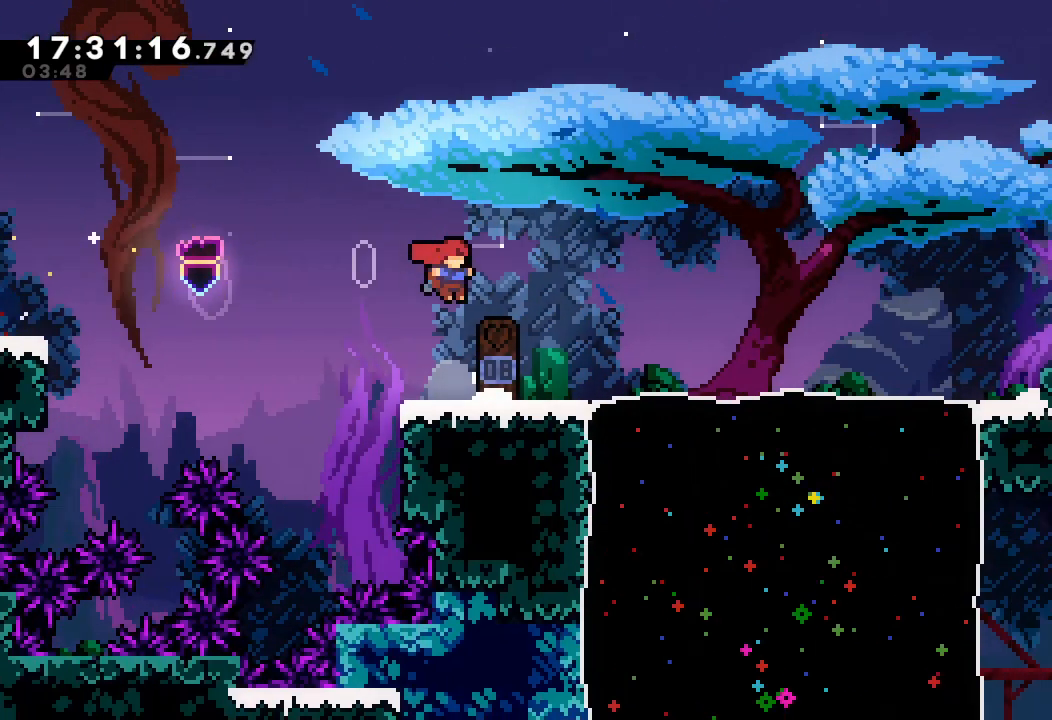
{"keys": [], "events": [[167, "left", "down"], [334, "left", "up"]]}
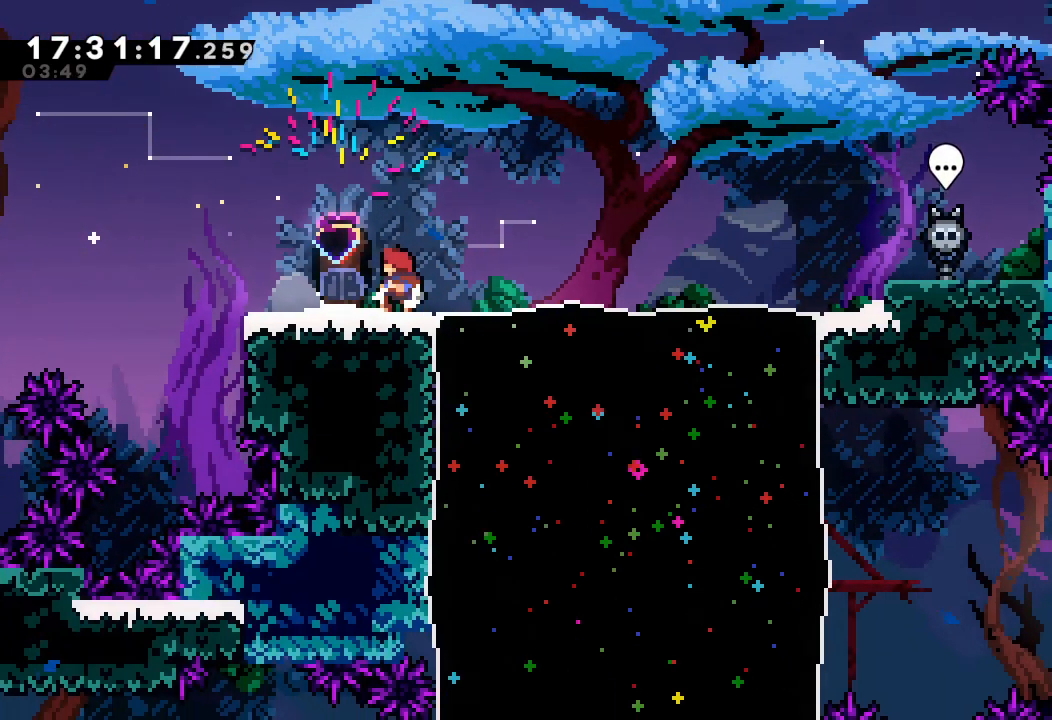
{"keys": ["right"], "events": [[167, "right", "down"]]}
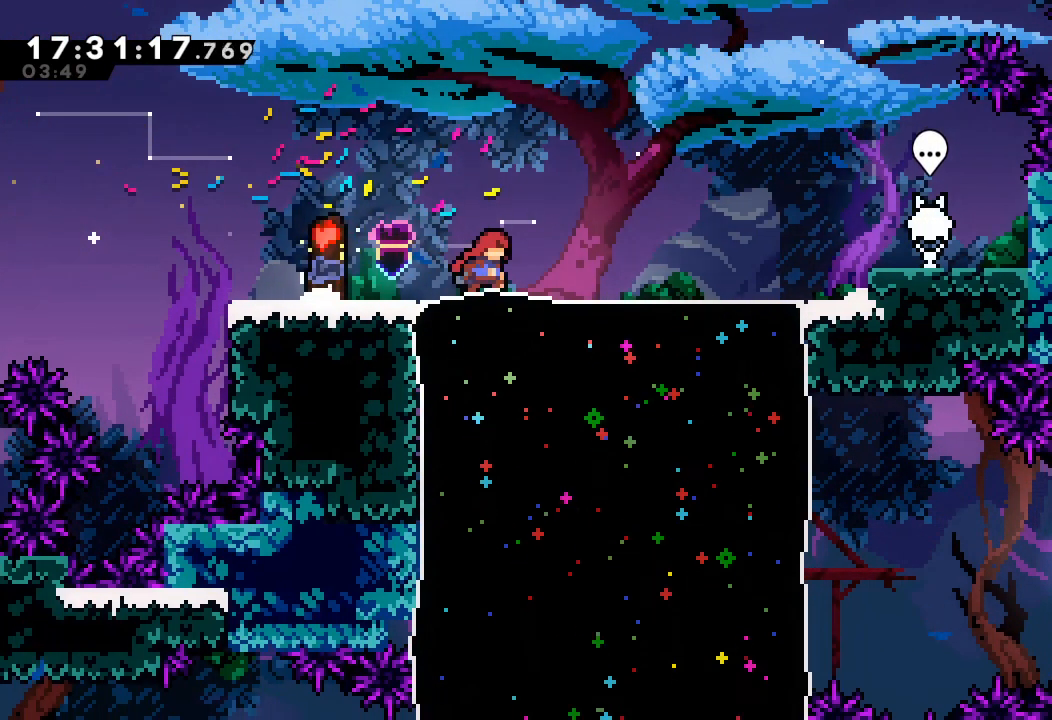
{"keys": ["down", "right", "s"], "events": [[134, "right", "up"], [434, "down", "down"], [434, "right", "down"], [467, "s", "down"]]}
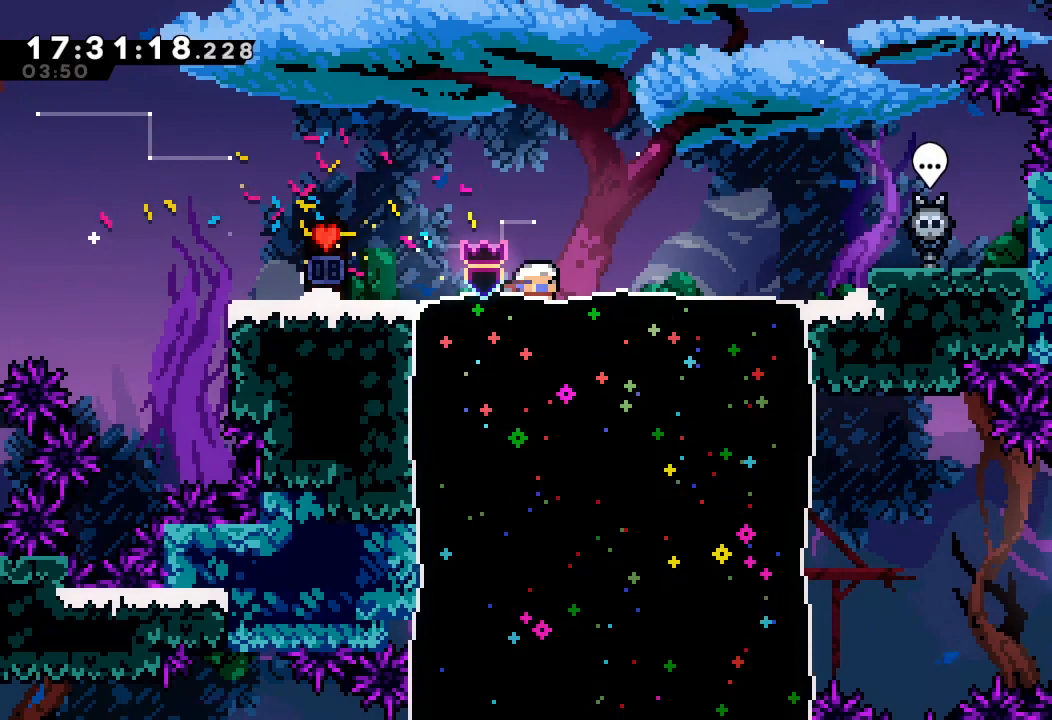
{"keys": ["right"], "events": [[167, "down", "up"], [200, "s", "up"]]}
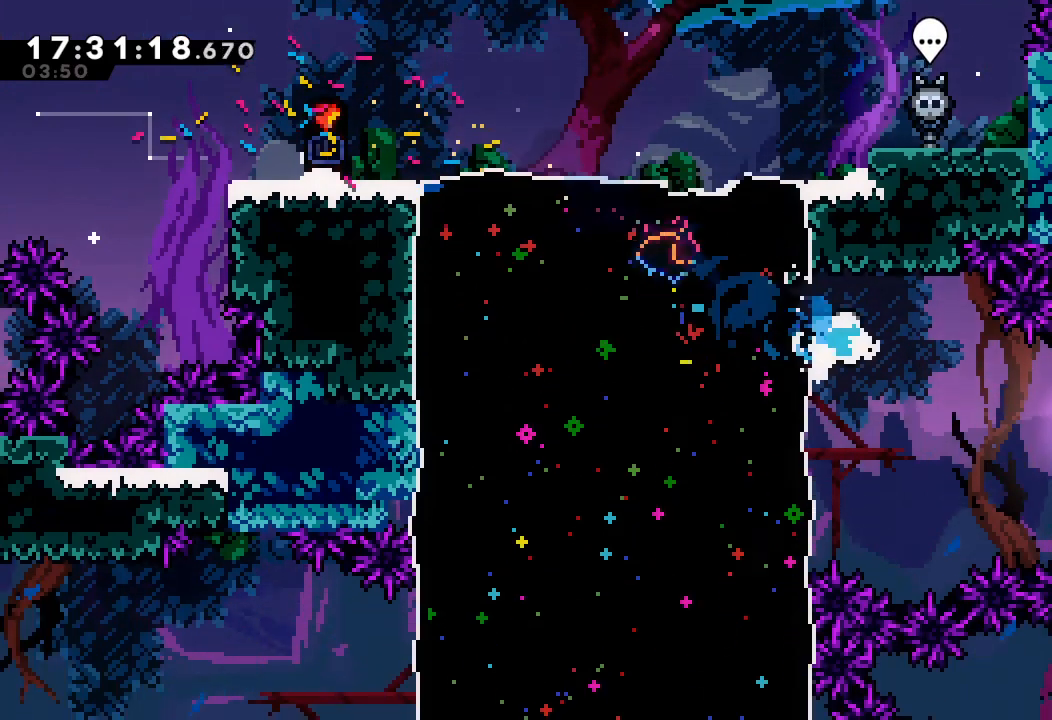
{"keys": ["a", "right", "s"], "events": [[234, "s", "down"], [500, "a", "down"]]}